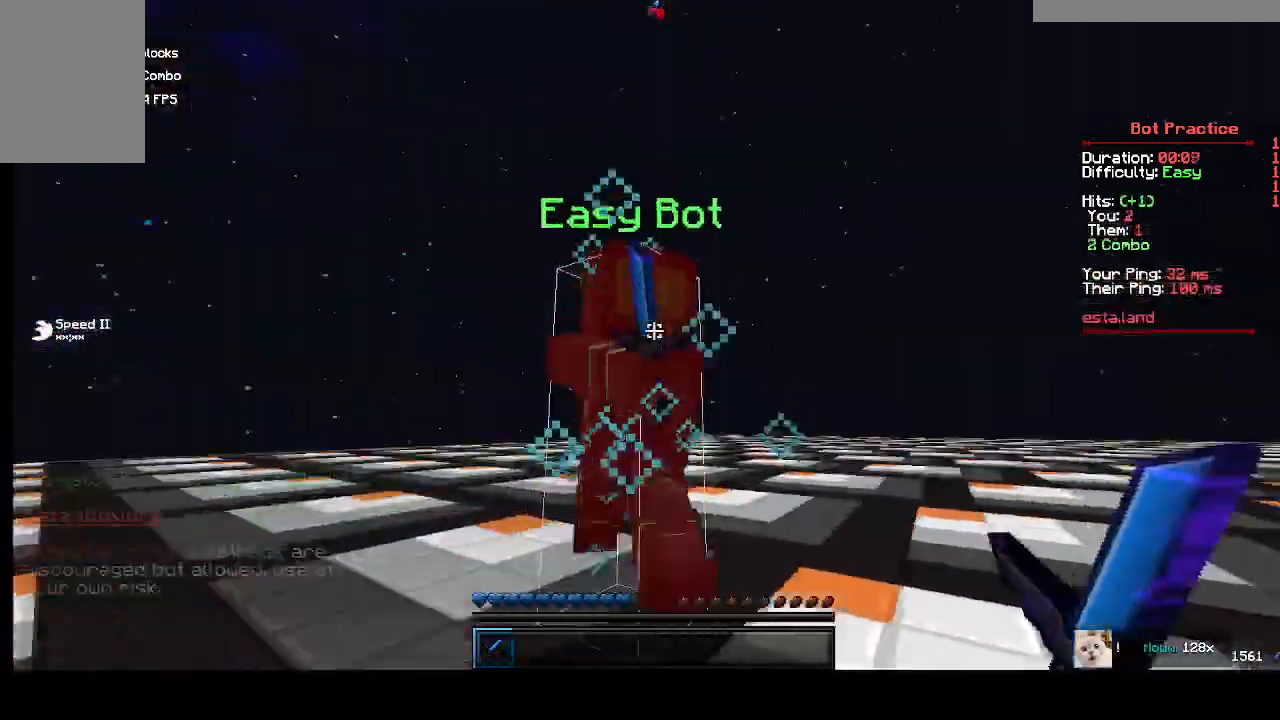
Gameplay with keyboard and mouse; each line is a JSON object with the keys and mouse buttons held at the frame after it. "events" lists presses ("down") and releases ("up") of "a", "d", "s", "w", "mouse_left" and "mouse_right" between this image and that frame as [ms after this image, input, new state], when the widget could be followed in between. "mouse_left", "mouse_right" = the "left", "right" buttons of the "mouse" list. No other keys are recorded. Fast repeated clicks can show as one long hold. Mouse movement is not recorded.
{"keys": ["a", "w"], "mouse": [], "events": [[33, "mouse_left", "down"], [67, "mouse_left", "up"]]}
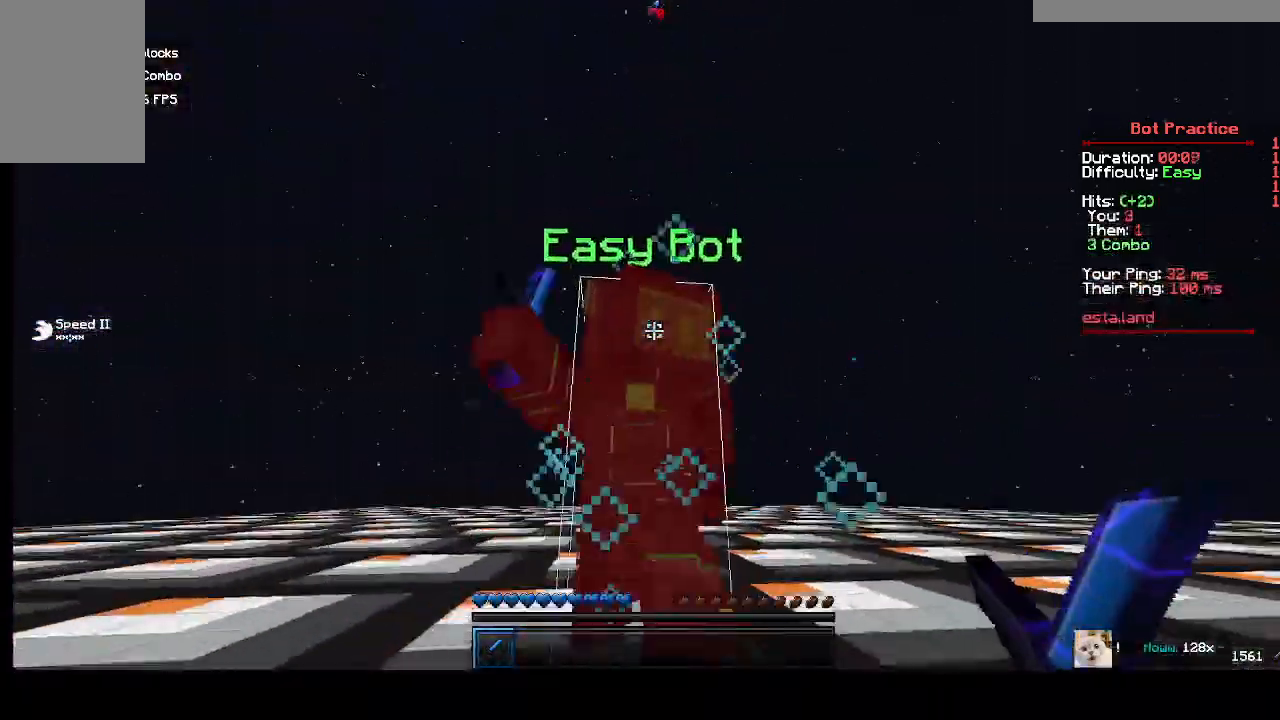
{"keys": ["d", "w"], "mouse": ["left"], "events": [[33, "mouse_left", "down"], [100, "mouse_left", "up"], [333, "a", "up"], [333, "w", "up"], [467, "d", "down"], [467, "w", "down"], [500, "mouse_left", "down"]]}
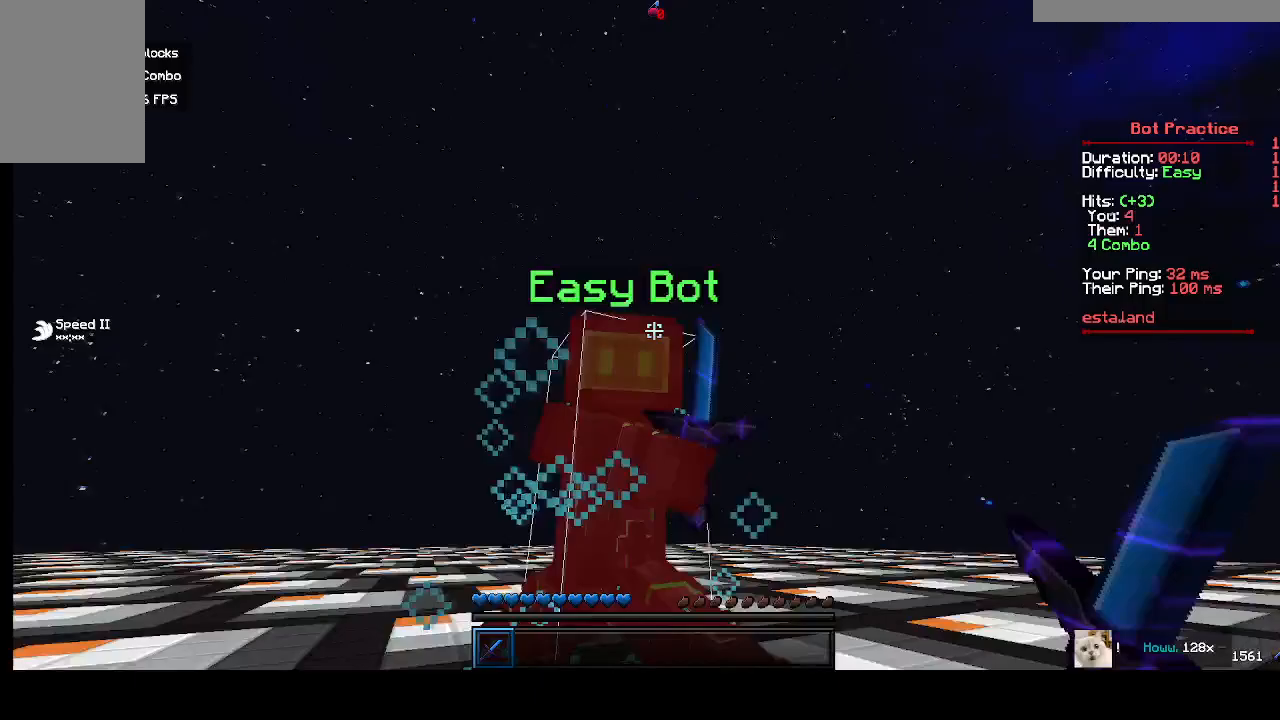
{"keys": ["w"], "mouse": ["left"], "events": [[67, "mouse_left", "up"], [400, "w", "up"], [467, "d", "up"], [500, "mouse_left", "down"], [500, "w", "down"]]}
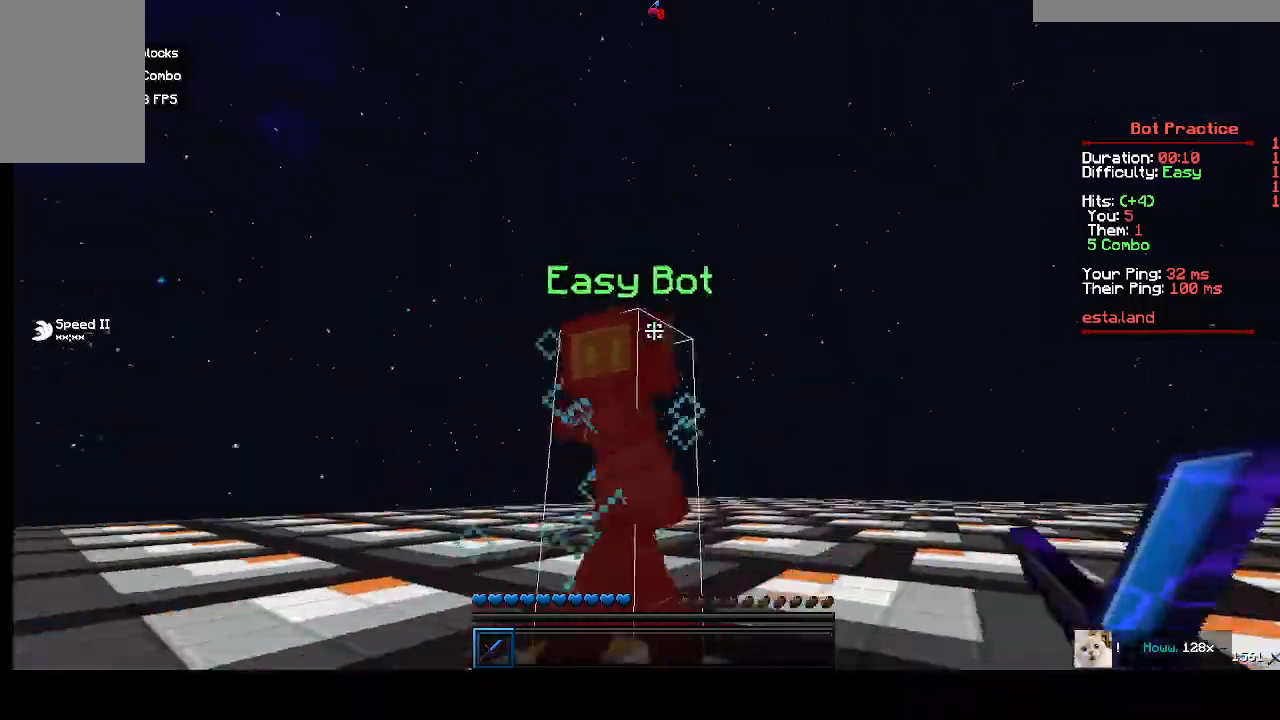
{"keys": ["a", "w"], "mouse": [], "events": [[67, "a", "down"], [67, "mouse_left", "up"]]}
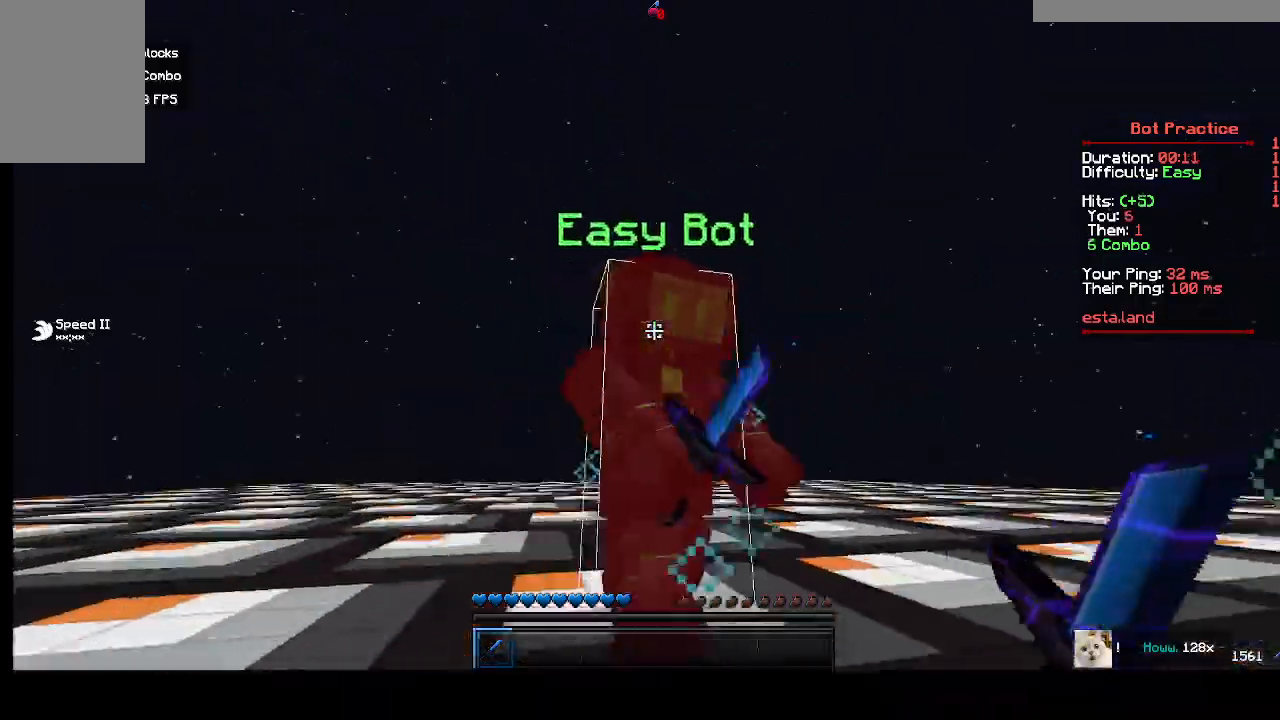
{"keys": ["a", "w"], "mouse": [], "events": [[33, "mouse_left", "down"], [67, "mouse_left", "up"]]}
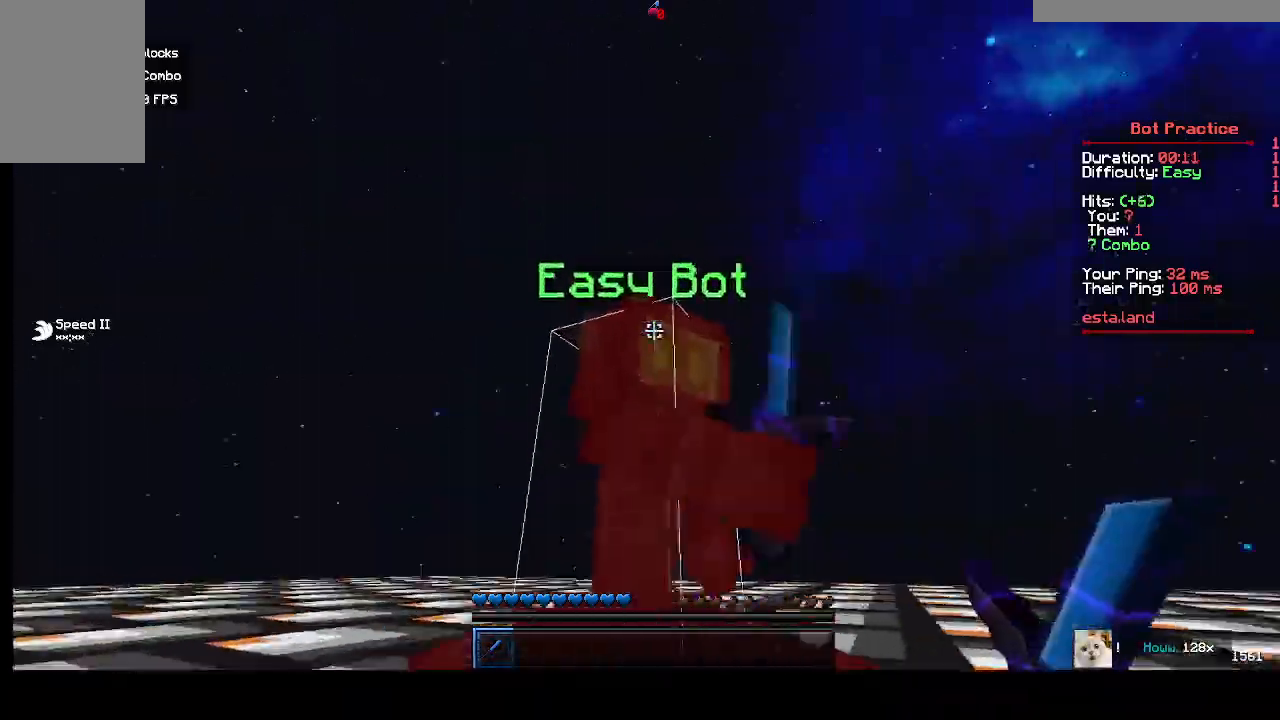
{"keys": ["d", "w"], "mouse": [], "events": [[33, "mouse_left", "down"], [100, "mouse_left", "up"], [300, "a", "up"], [300, "w", "up"], [467, "d", "down"], [500, "w", "down"]]}
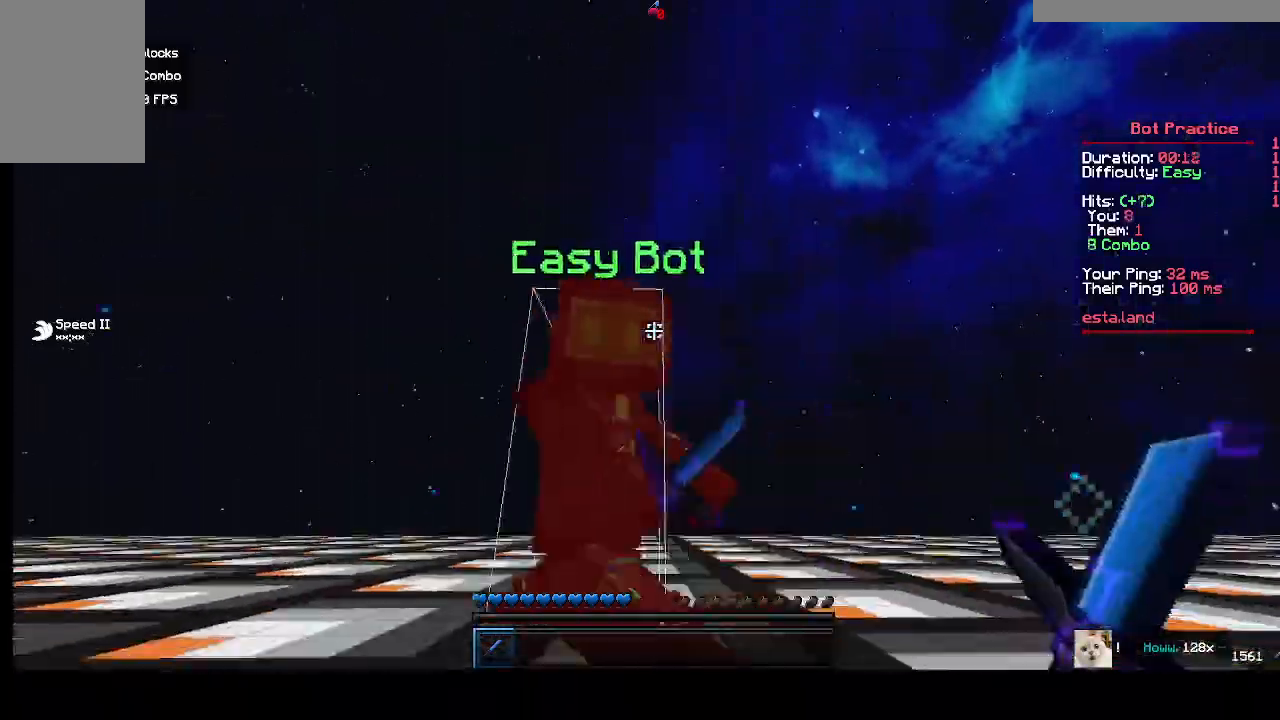
{"keys": ["d", "w"], "mouse": [], "events": [[67, "mouse_left", "down"], [100, "mouse_left", "up"]]}
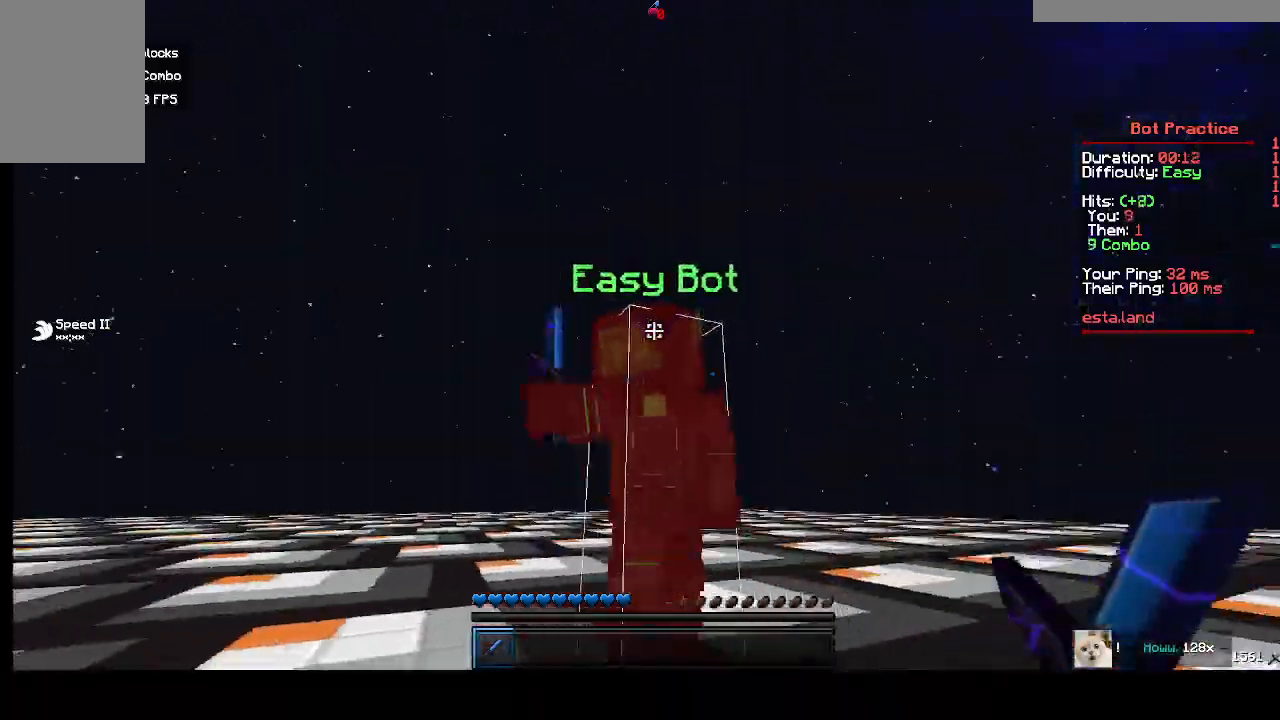
{"keys": ["d", "w"], "mouse": [], "events": [[67, "mouse_left", "down"], [100, "mouse_left", "up"]]}
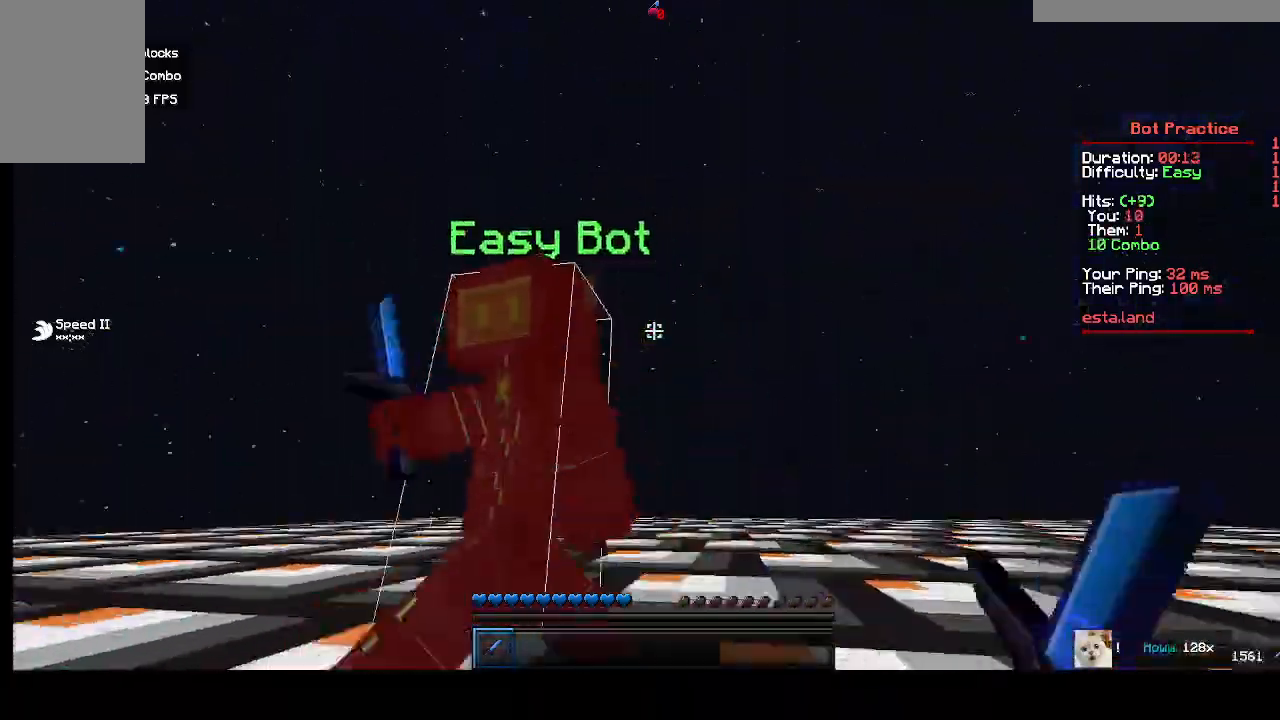
{"keys": ["d", "w"], "mouse": ["left"], "events": [[33, "mouse_left", "down"], [133, "mouse_left", "up"], [500, "mouse_left", "down"]]}
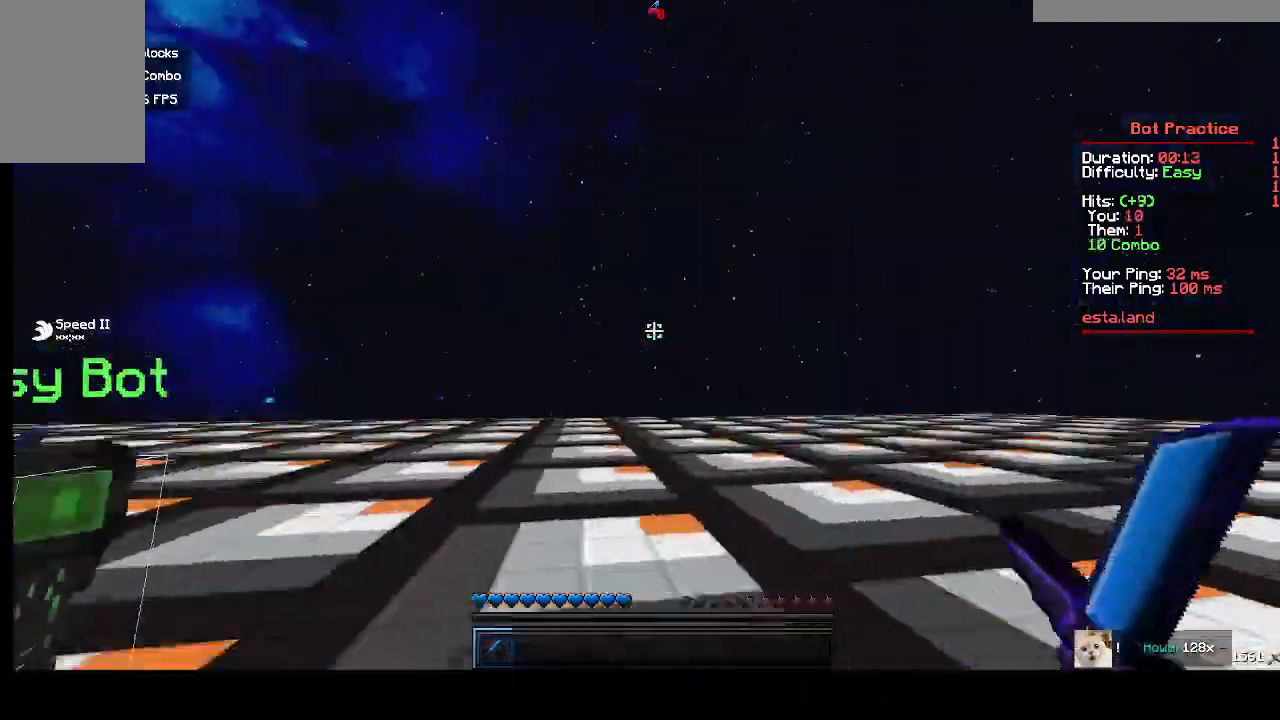
{"keys": ["w"], "mouse": [], "events": [[33, "d", "up"], [33, "mouse_left", "up"], [100, "w", "up"], [200, "w", "down"]]}
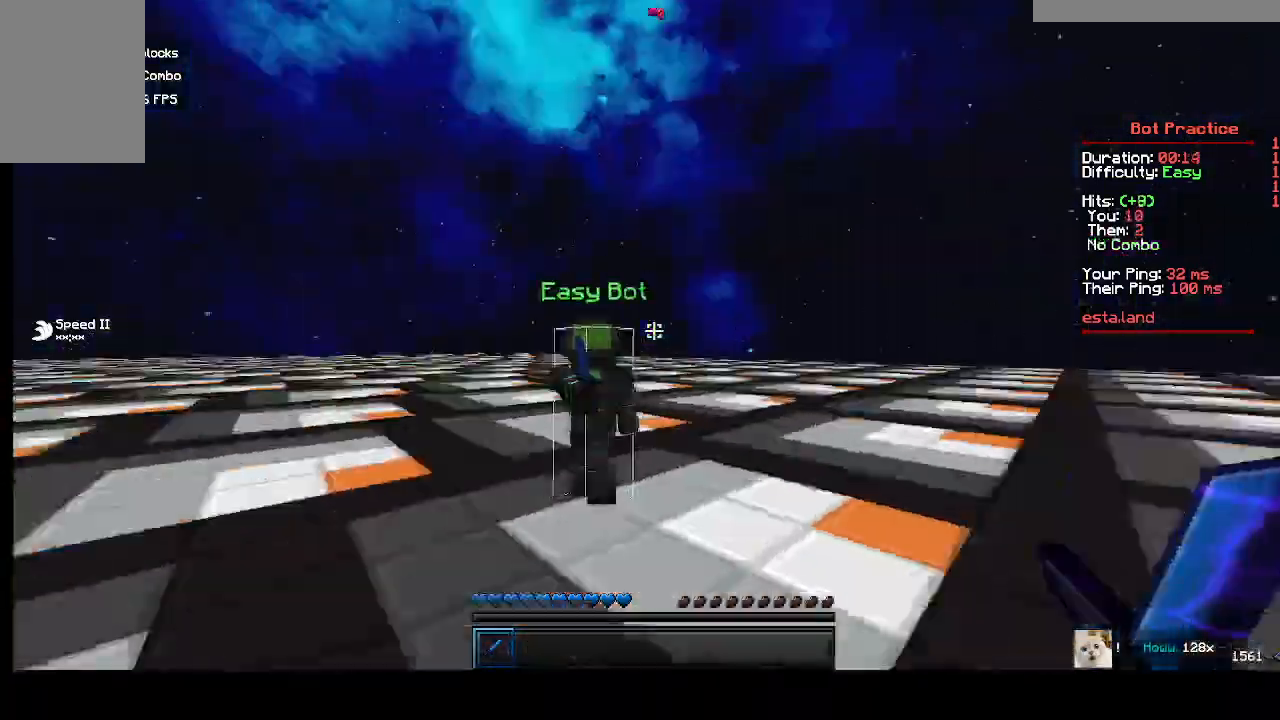
{"keys": ["w"], "mouse": [], "events": [[100, "mouse_left", "down"], [167, "mouse_left", "up"], [367, "mouse_left", "down"], [433, "mouse_left", "up"]]}
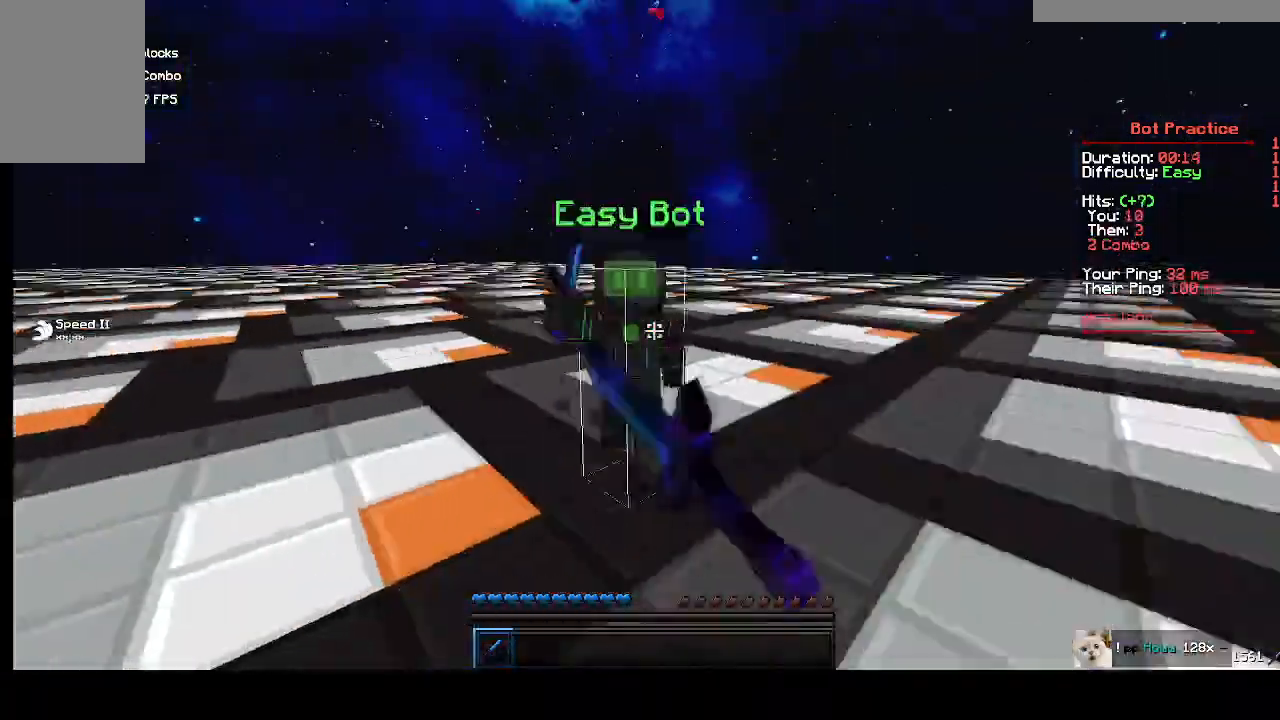
{"keys": [], "mouse": [], "events": [[367, "w", "up"]]}
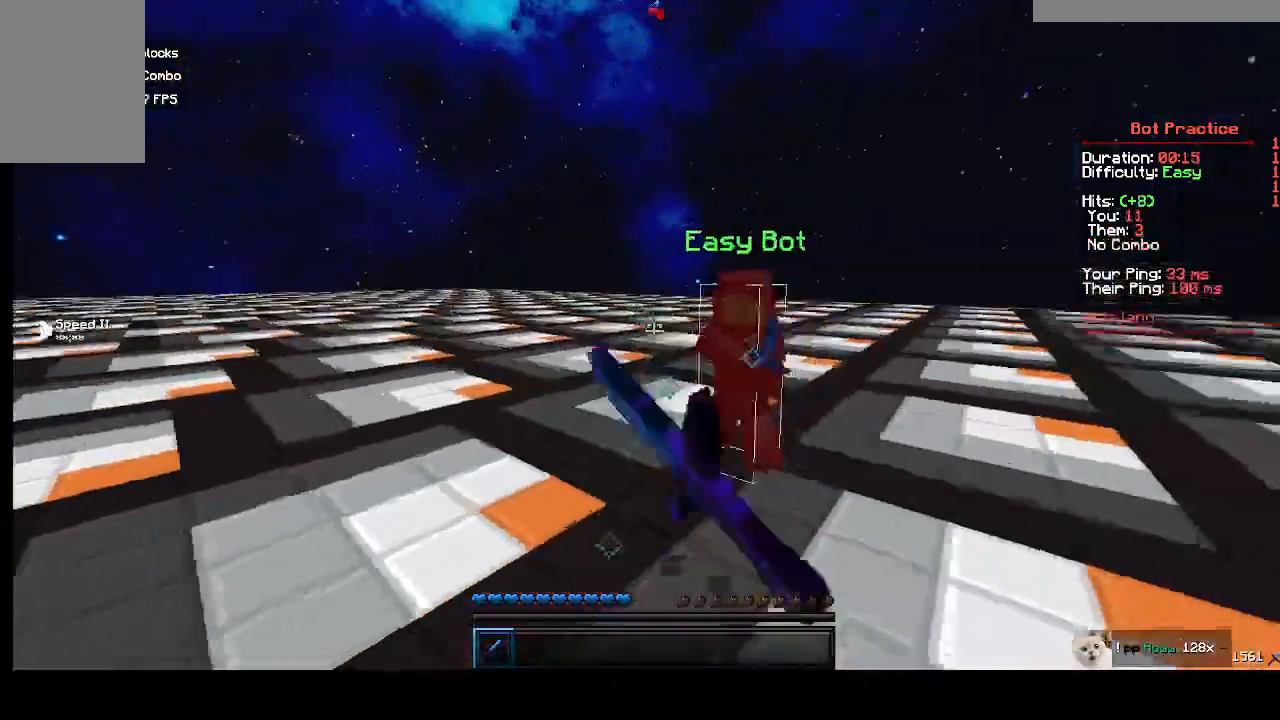
{"keys": ["w"], "mouse": [], "events": [[100, "w", "down"]]}
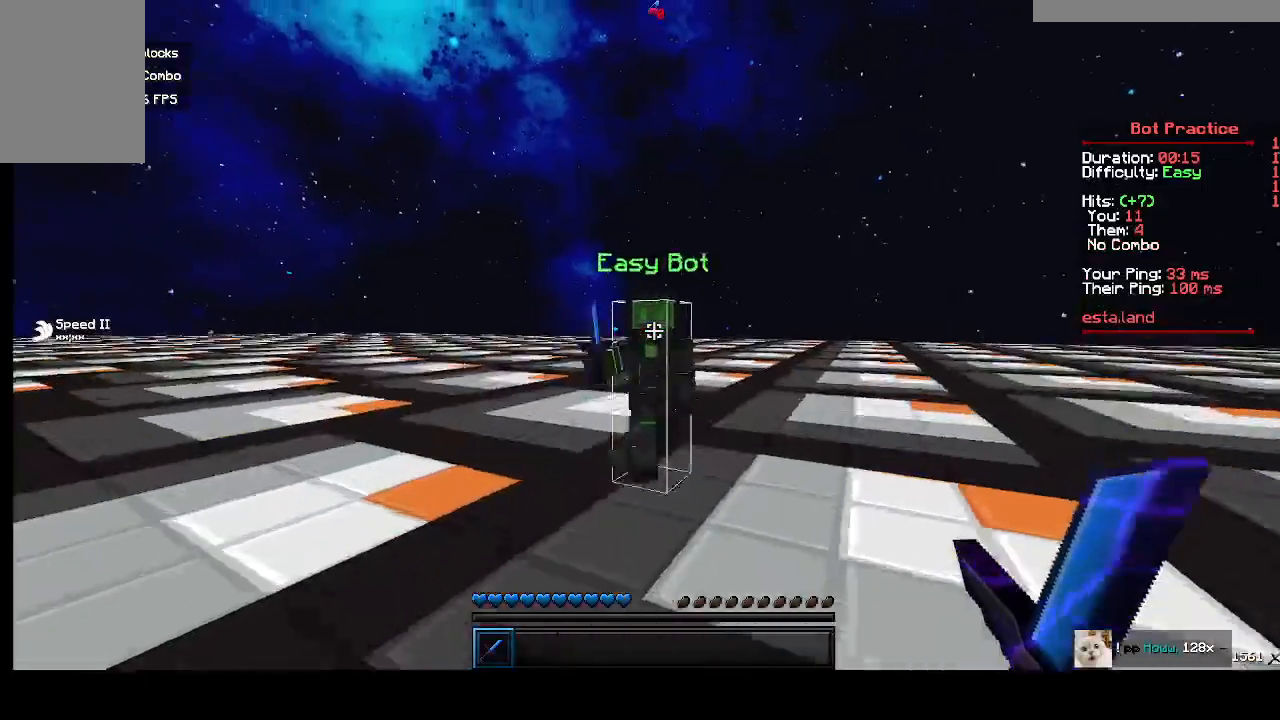
{"keys": [], "mouse": [], "events": [[133, "w", "up"], [267, "w", "down"], [400, "w", "up"]]}
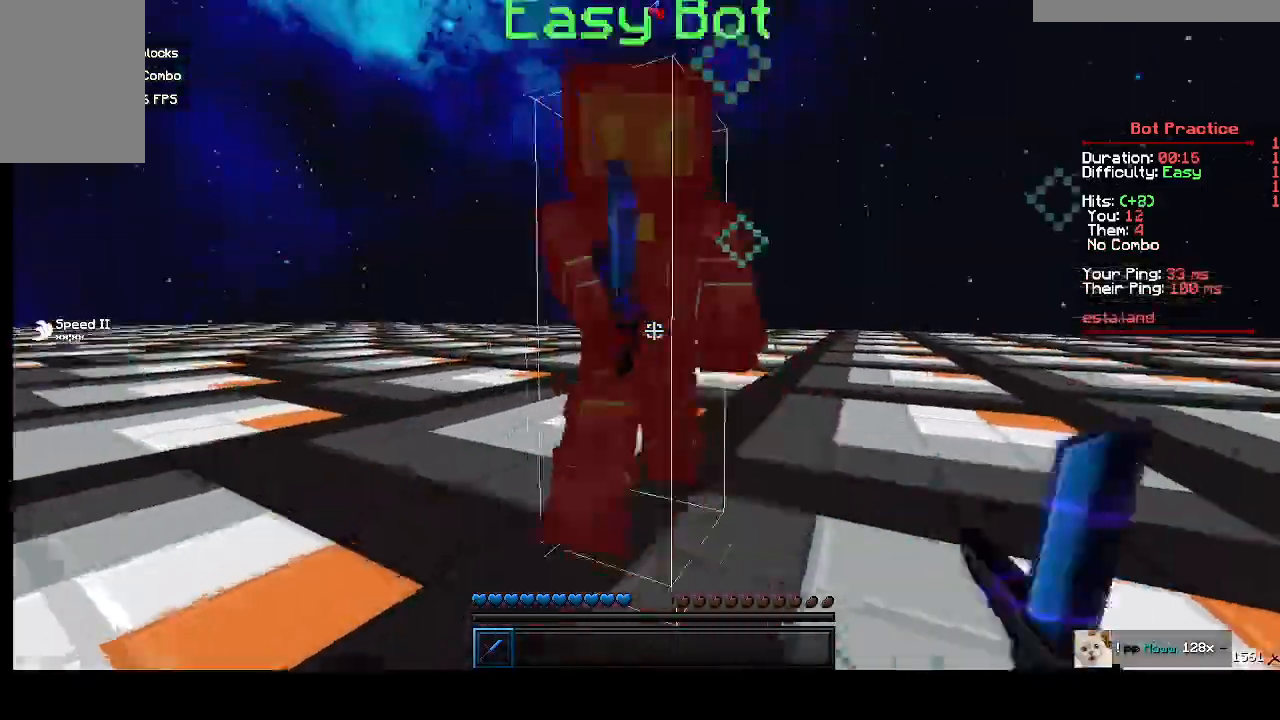
{"keys": ["a", "w"], "mouse": [], "events": [[100, "w", "down"], [167, "a", "down"], [167, "mouse_left", "down"], [200, "mouse_left", "up"]]}
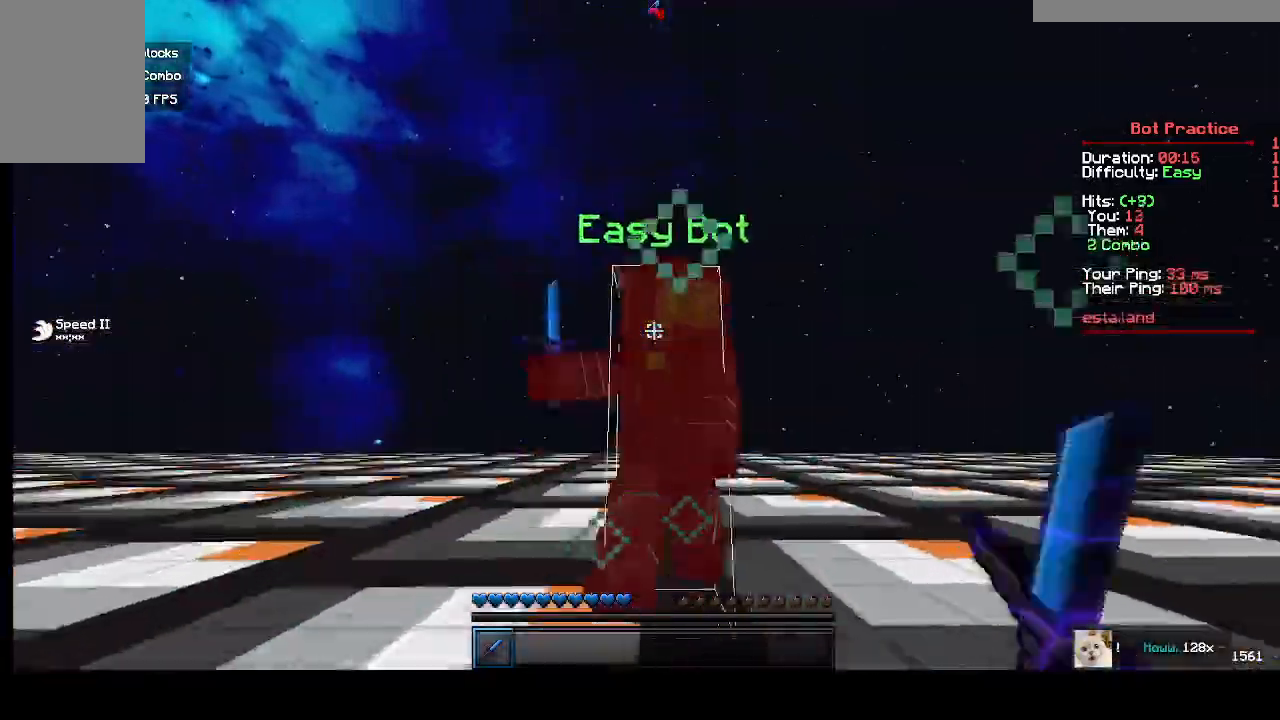
{"keys": ["a", "w"], "mouse": [], "events": [[167, "mouse_left", "down"], [267, "mouse_left", "up"]]}
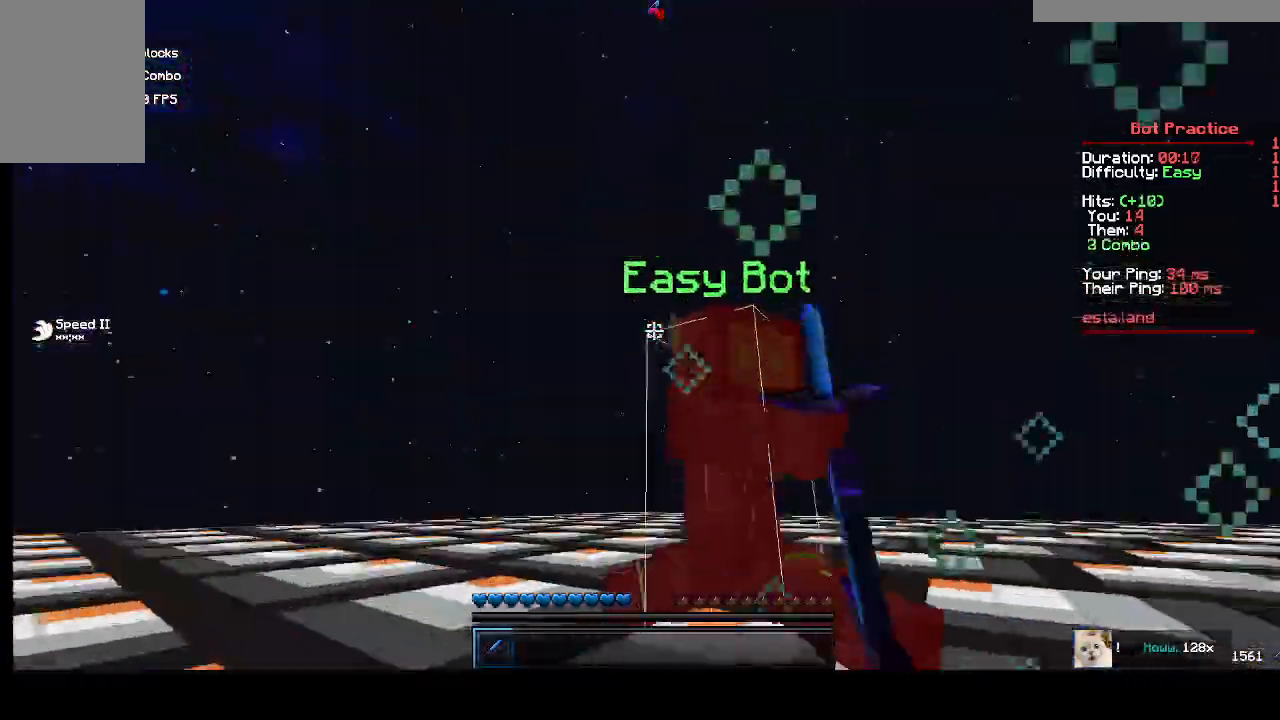
{"keys": [], "mouse": [], "events": [[200, "mouse_left", "down"], [233, "mouse_left", "up"], [500, "a", "up"], [500, "w", "up"]]}
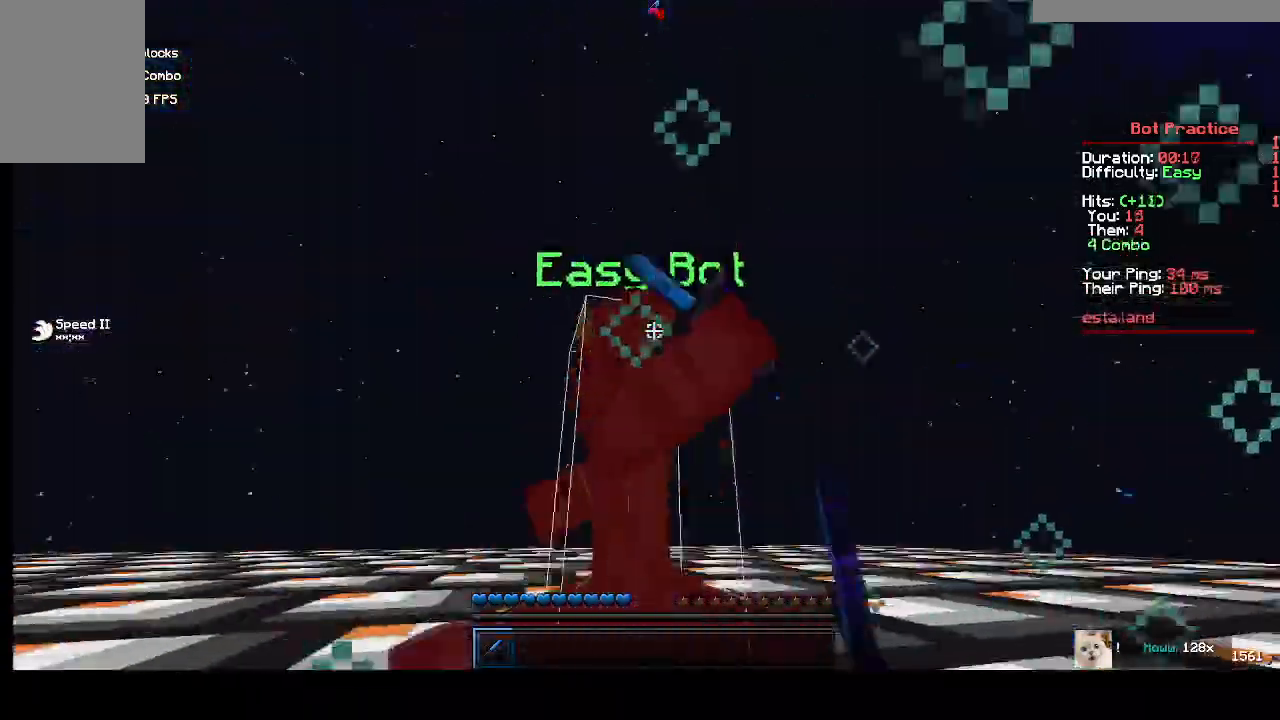
{"keys": ["d", "w"], "mouse": [], "events": [[133, "d", "down"], [133, "w", "down"], [267, "mouse_left", "down"], [300, "mouse_left", "up"]]}
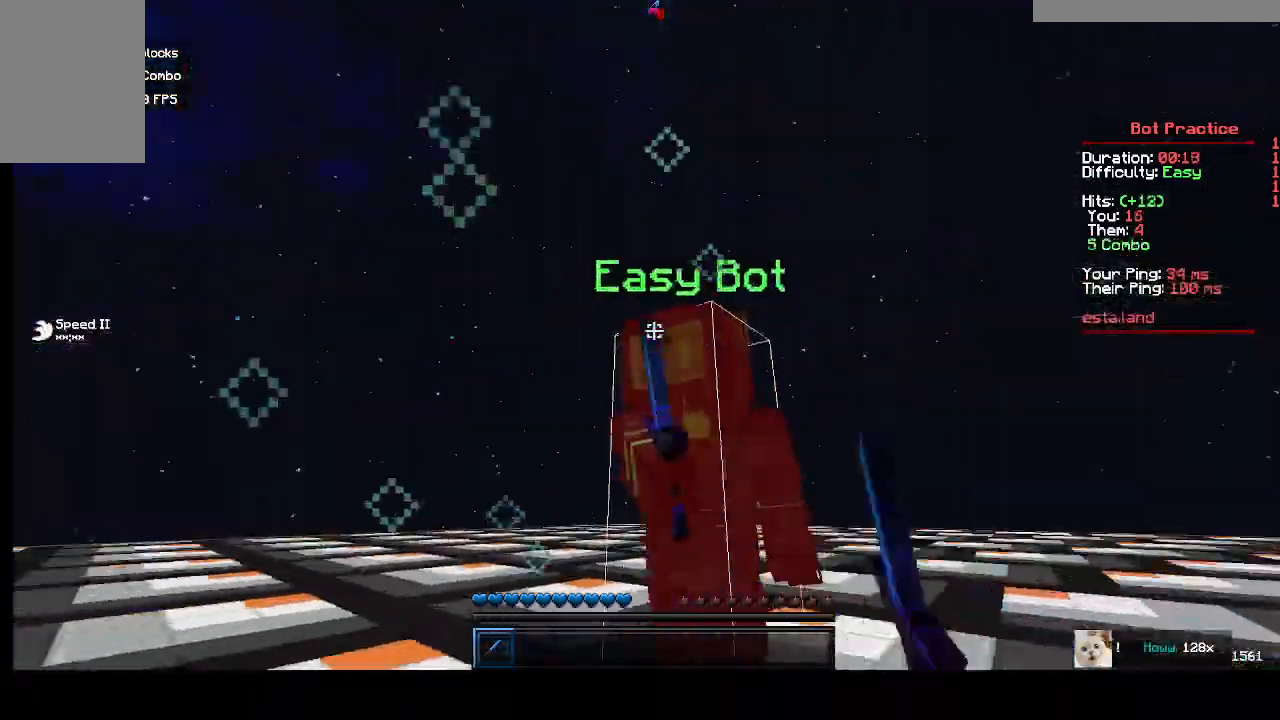
{"keys": ["d", "w"], "mouse": [], "events": []}
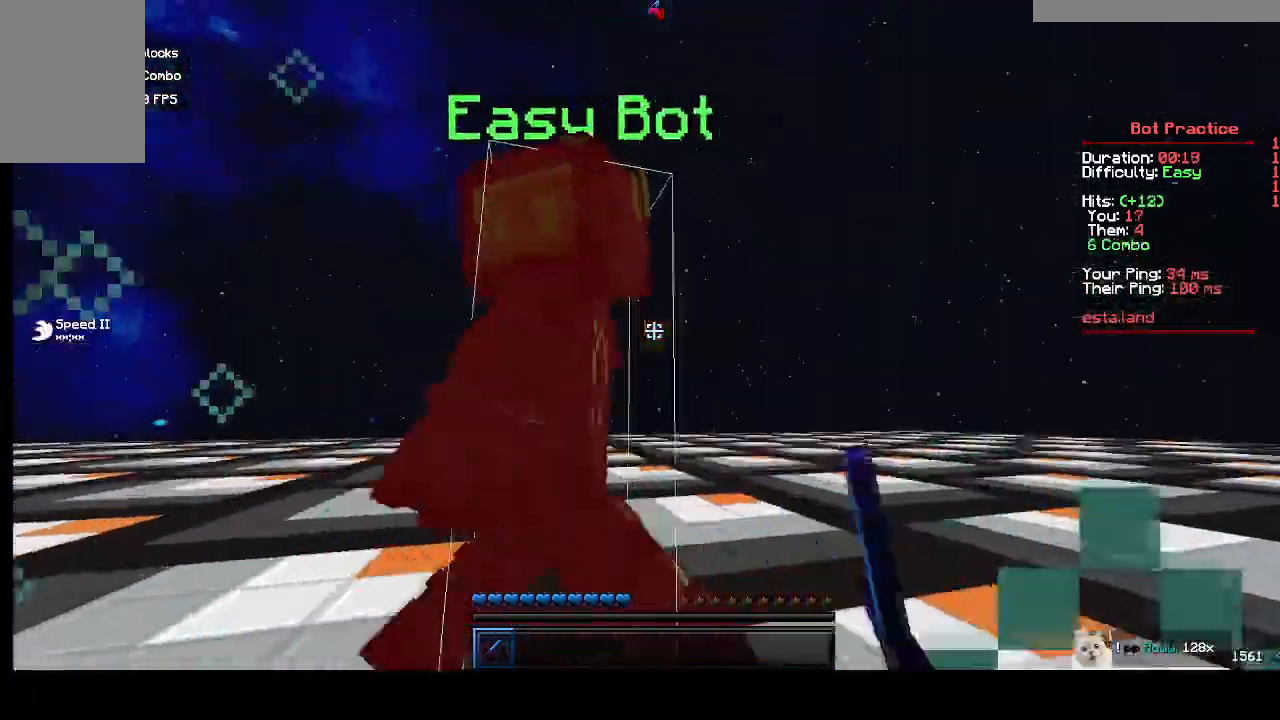
{"keys": ["d", "w"], "mouse": [], "events": [[167, "mouse_left", "down"], [267, "mouse_left", "up"]]}
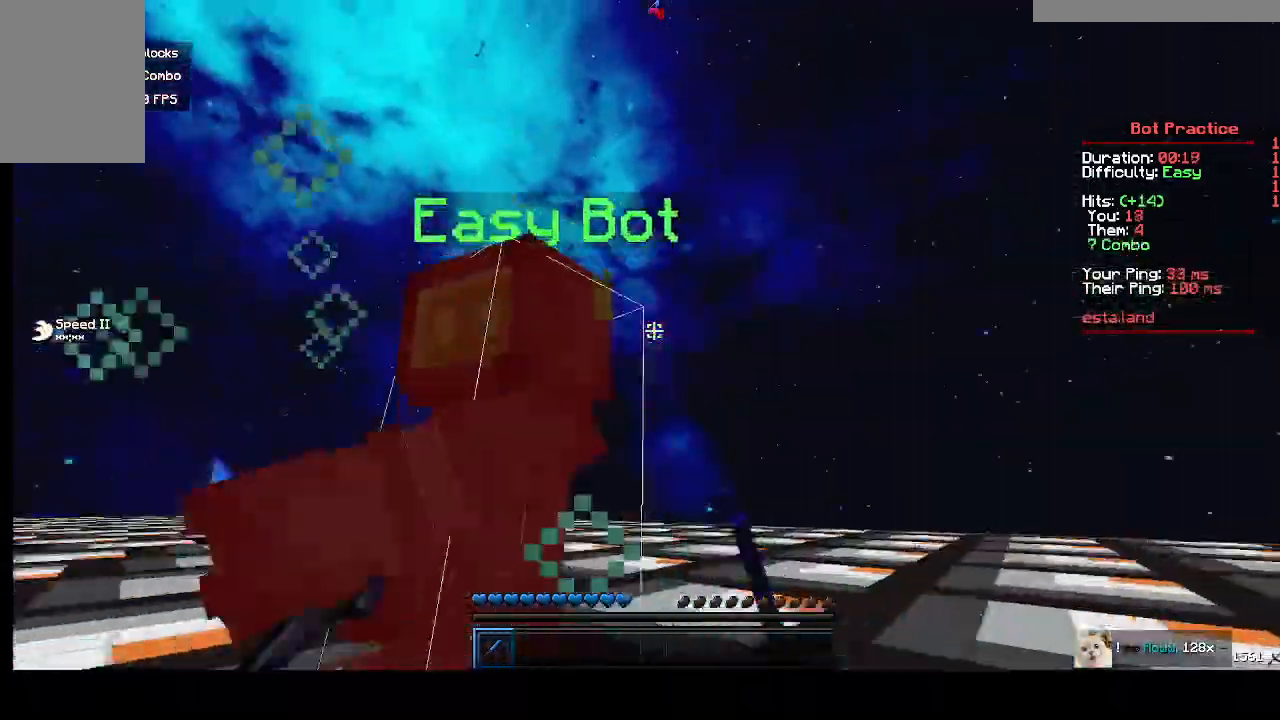
{"keys": ["a", "w"], "mouse": [], "events": [[200, "mouse_left", "down"], [233, "mouse_left", "up"], [233, "w", "up"], [300, "d", "up"], [333, "w", "down"], [400, "a", "down"]]}
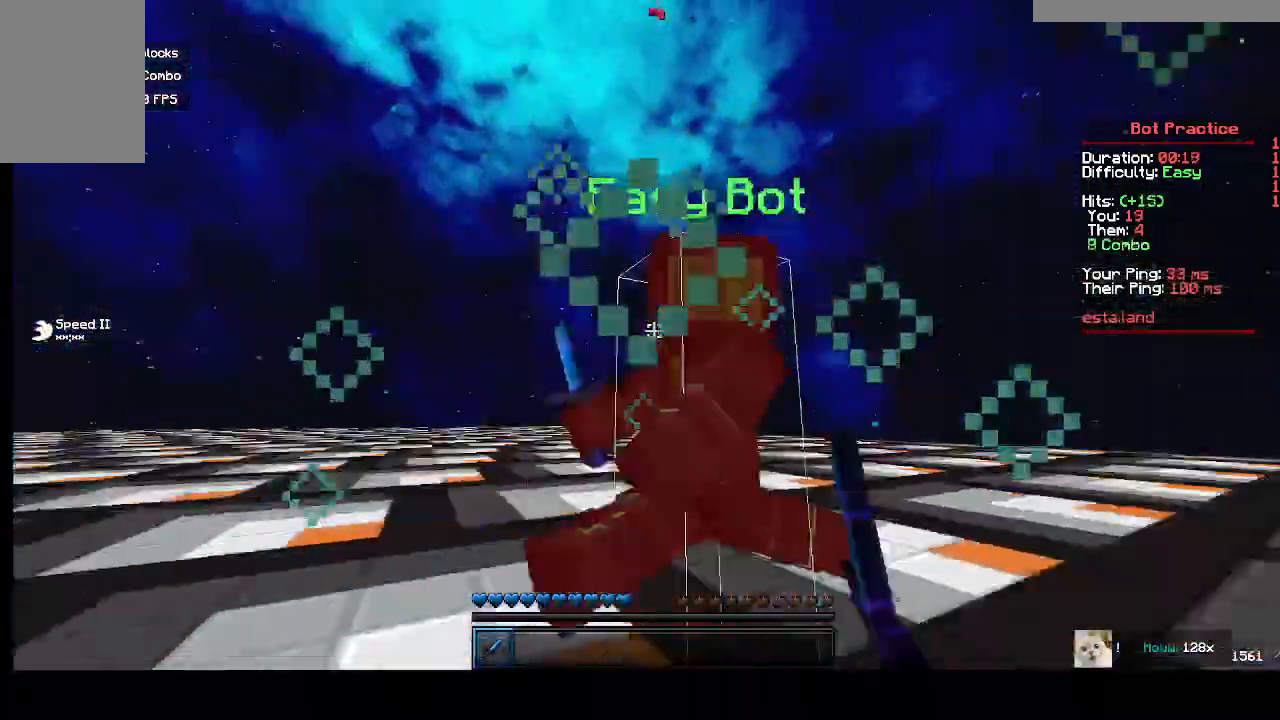
{"keys": ["a", "w"], "mouse": [], "events": [[200, "mouse_left", "down"], [267, "mouse_left", "up"]]}
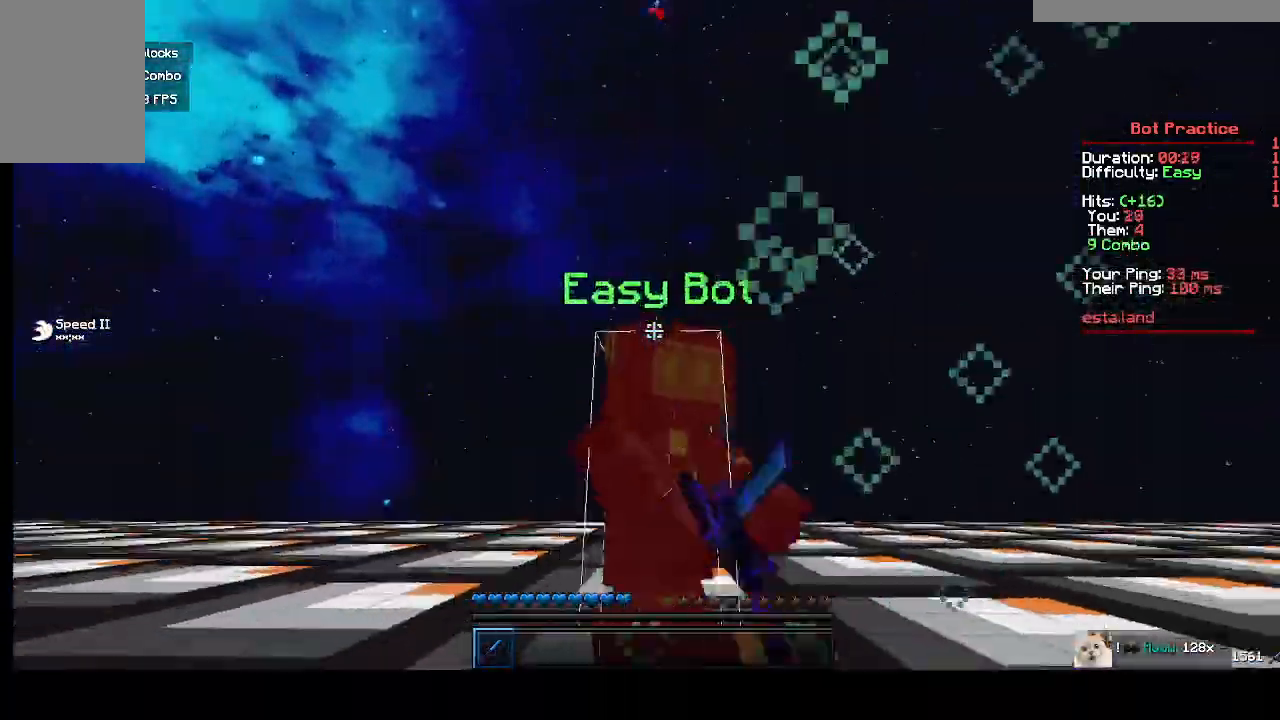
{"keys": ["a", "w"], "mouse": [], "events": []}
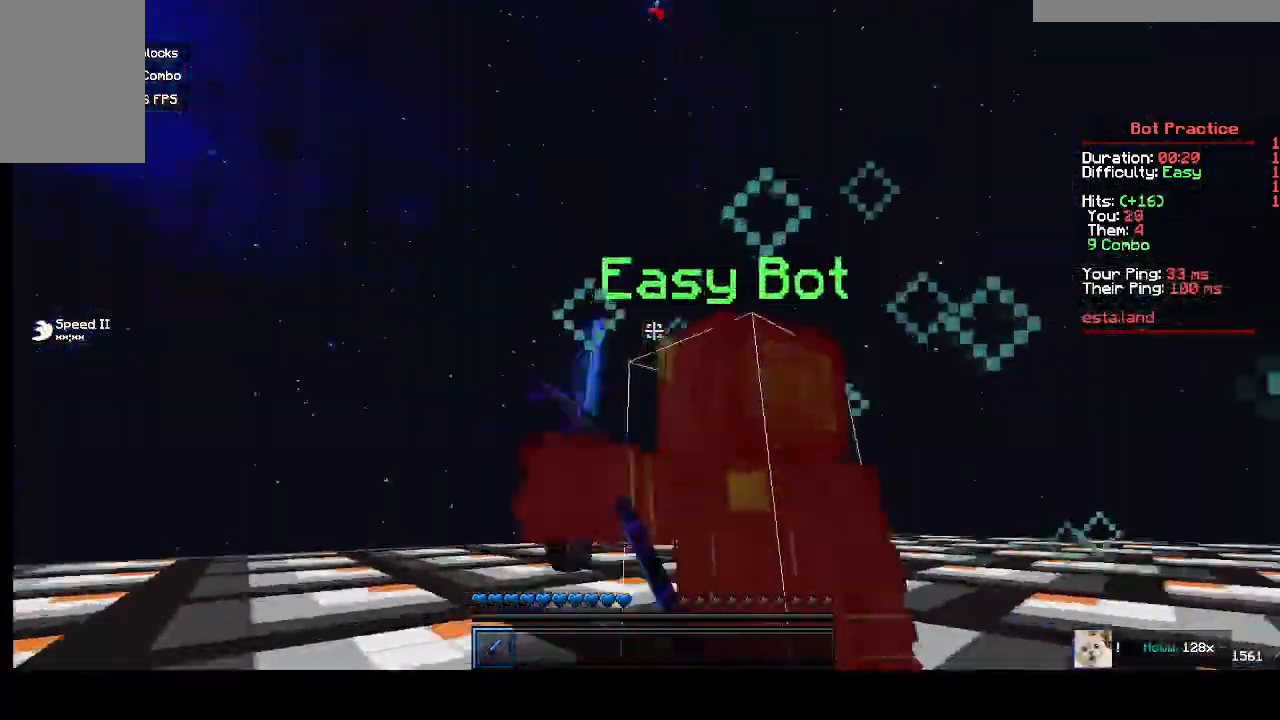
{"keys": ["d", "w"], "mouse": [], "events": [[67, "a", "up"], [67, "w", "up"], [233, "d", "down"], [233, "mouse_left", "down"], [233, "w", "down"], [333, "mouse_left", "up"]]}
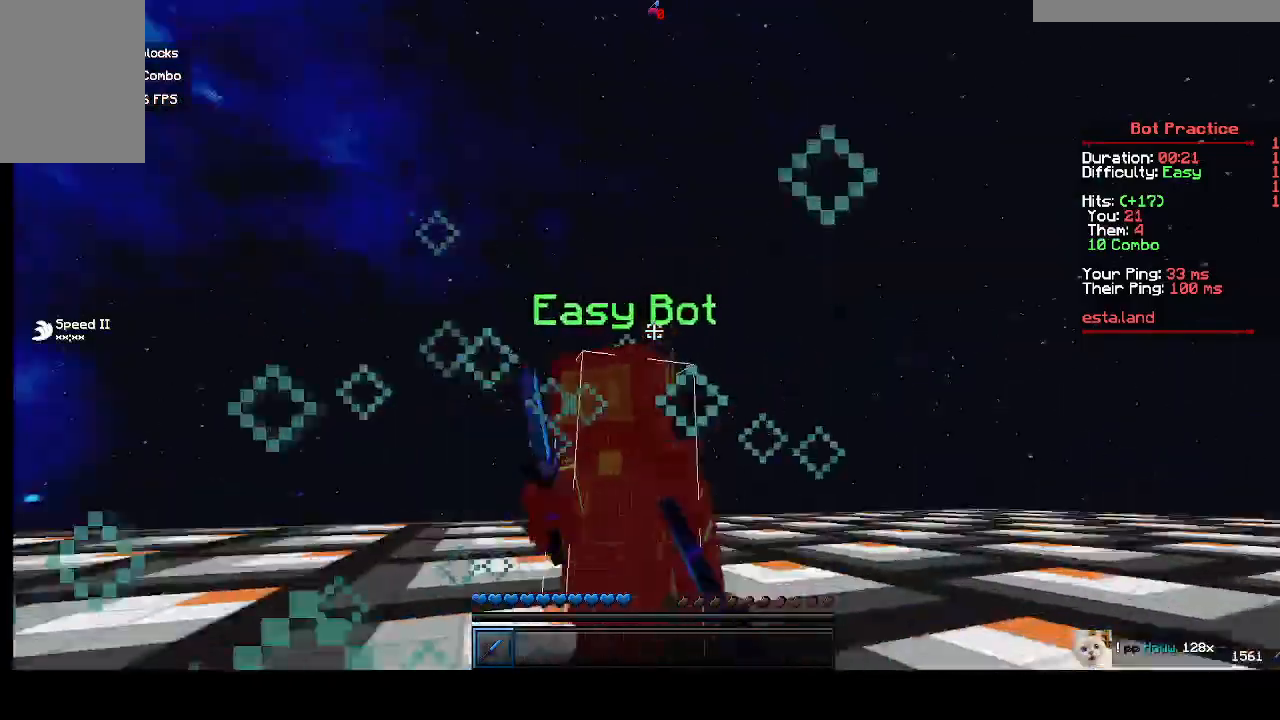
{"keys": ["d", "w"], "mouse": [], "events": [[267, "mouse_left", "down"], [367, "mouse_left", "up"]]}
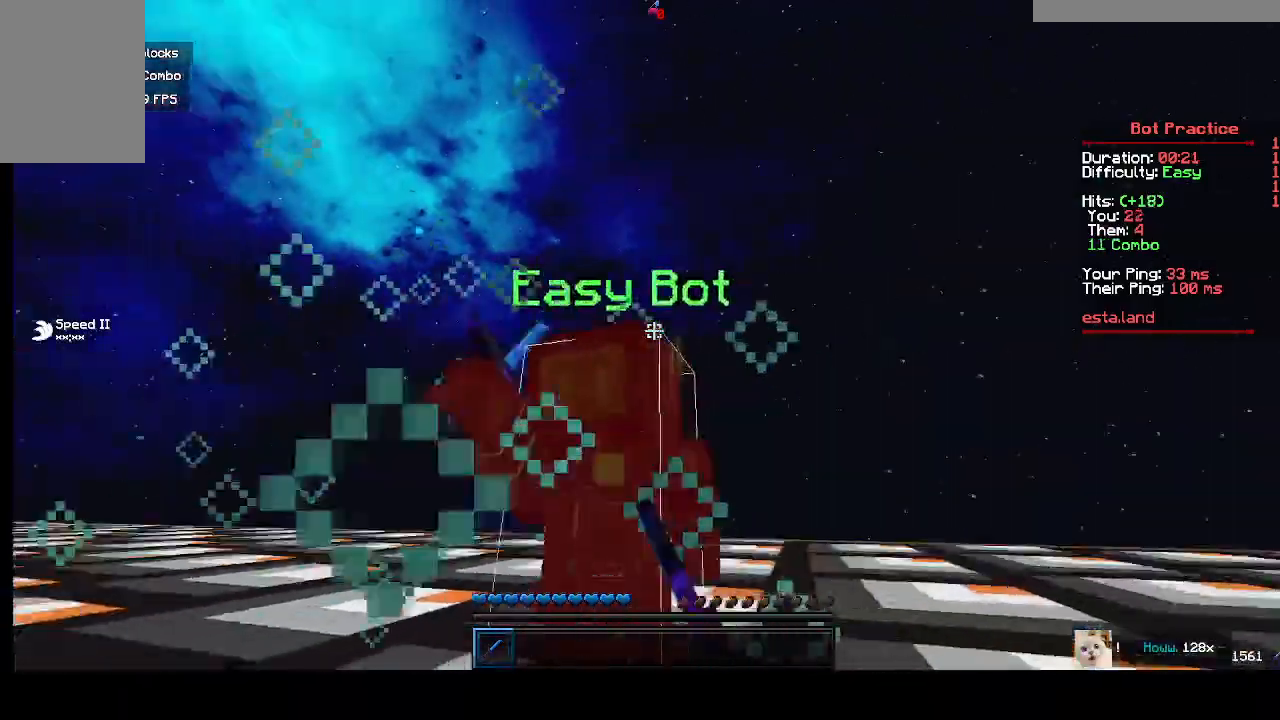
{"keys": ["a", "w"], "mouse": [], "events": [[267, "d", "up"], [267, "w", "up"], [333, "mouse_left", "down"], [367, "mouse_left", "up"], [367, "w", "down"], [433, "a", "down"]]}
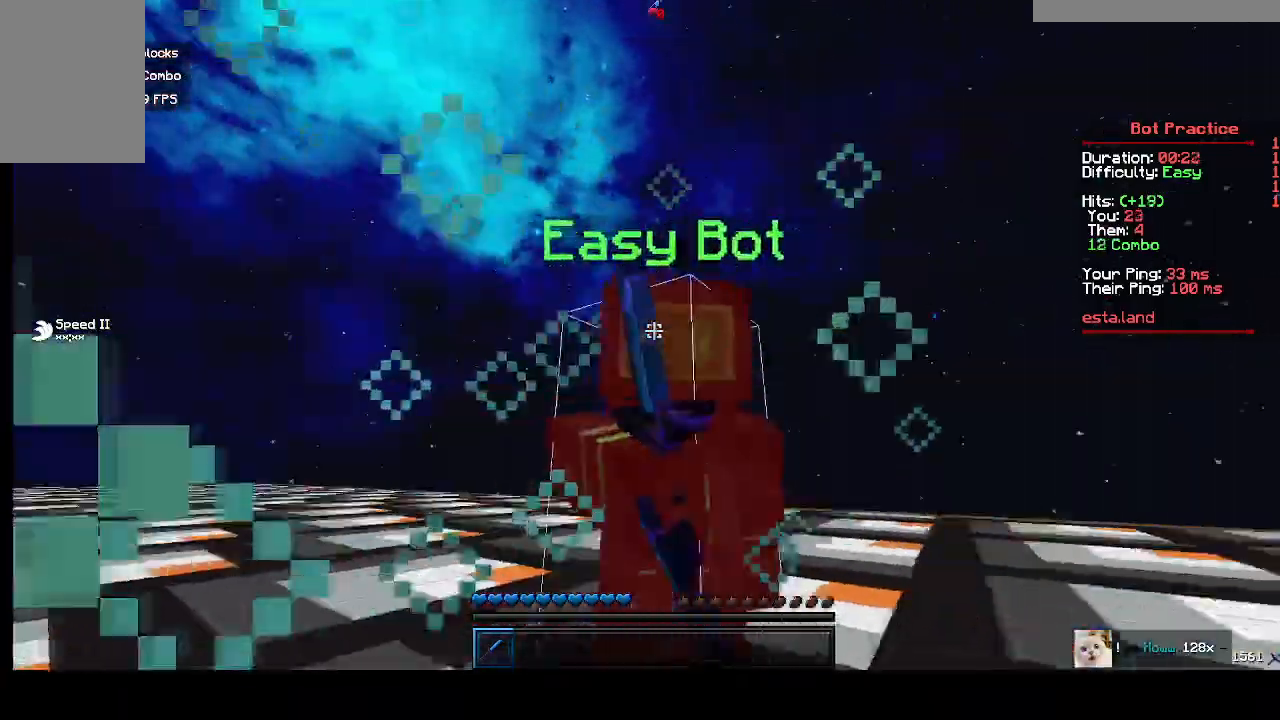
{"keys": ["a", "w"], "mouse": [], "events": [[233, "mouse_left", "down"], [333, "mouse_left", "up"]]}
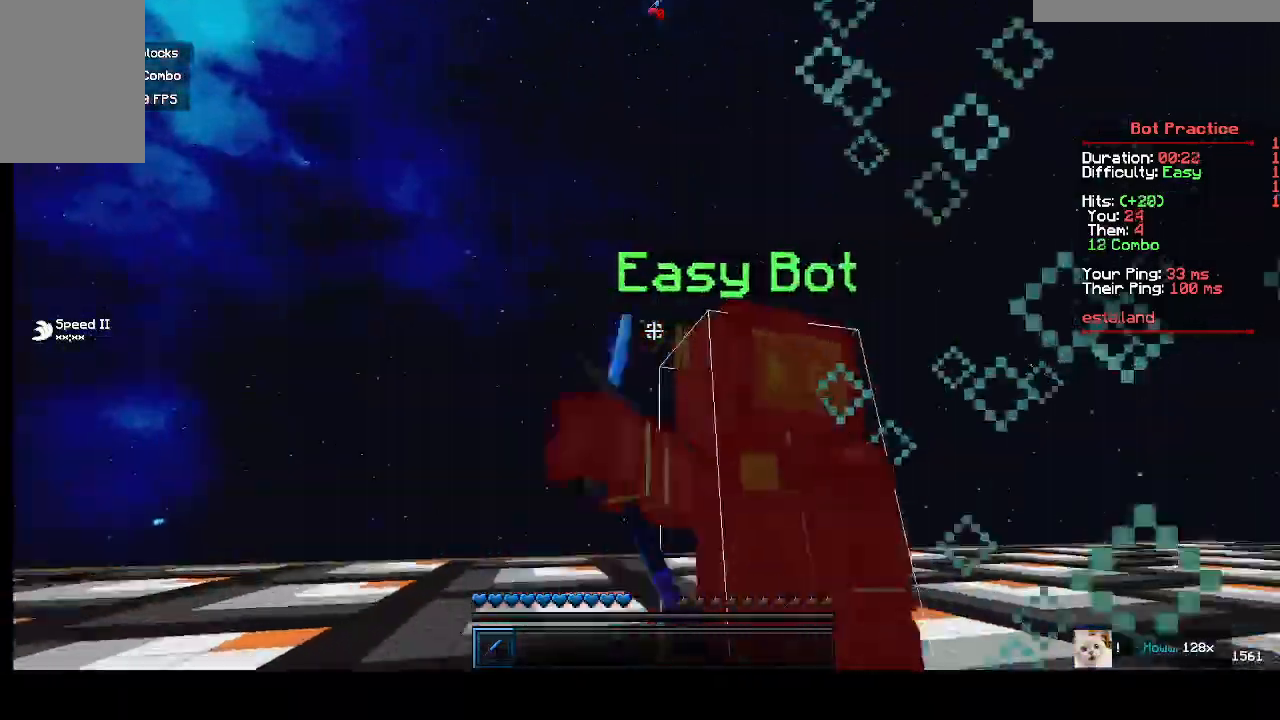
{"keys": ["d", "w"], "mouse": [], "events": [[300, "mouse_left", "down"], [367, "a", "up"], [367, "w", "up"], [400, "mouse_left", "up"], [467, "d", "down"], [467, "w", "down"]]}
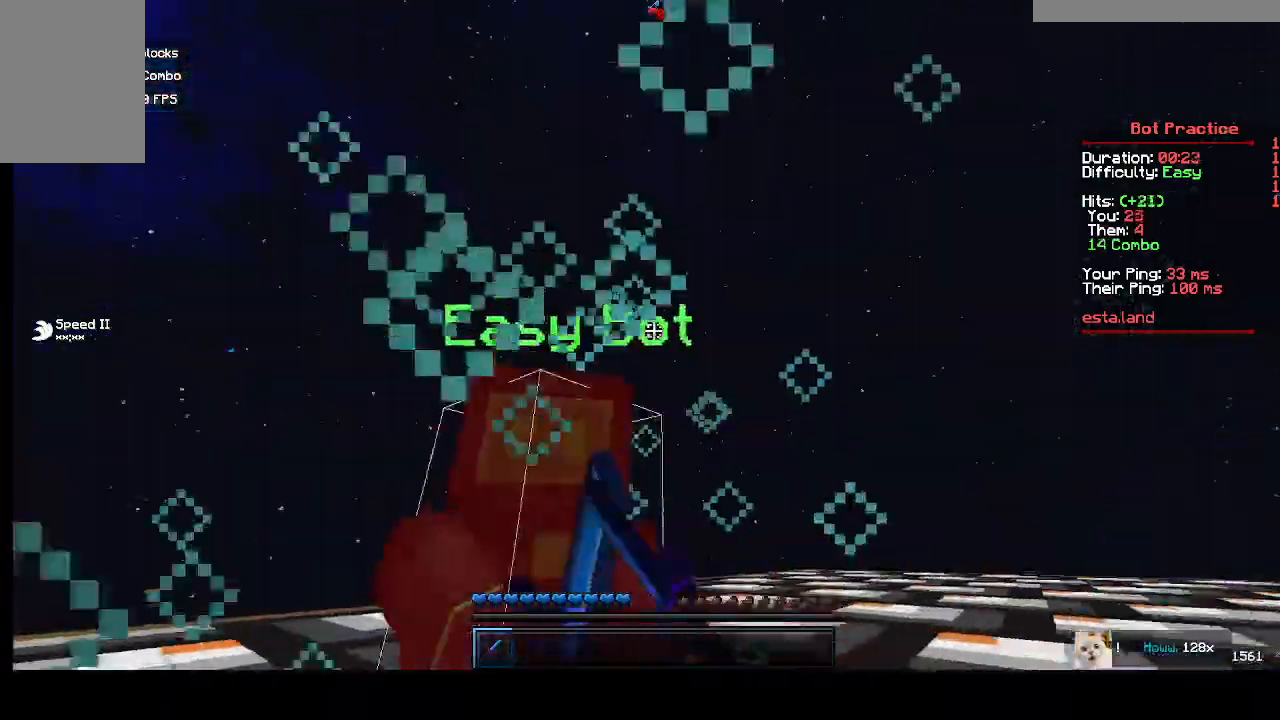
{"keys": ["a", "w"], "mouse": [], "events": [[300, "d", "up"], [300, "mouse_left", "down"], [300, "w", "up"], [400, "a", "down"], [400, "mouse_left", "up"], [400, "w", "down"]]}
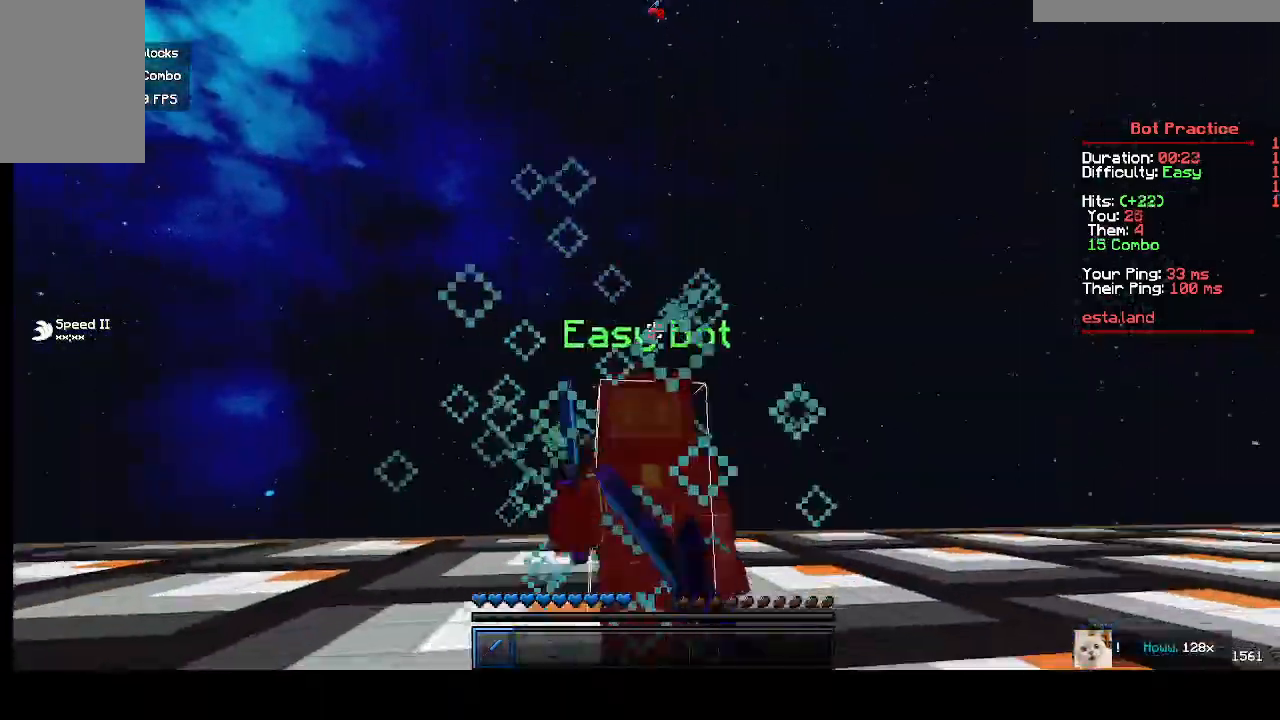
{"keys": ["a", "w"], "mouse": [], "events": [[333, "mouse_left", "down"], [433, "mouse_left", "up"]]}